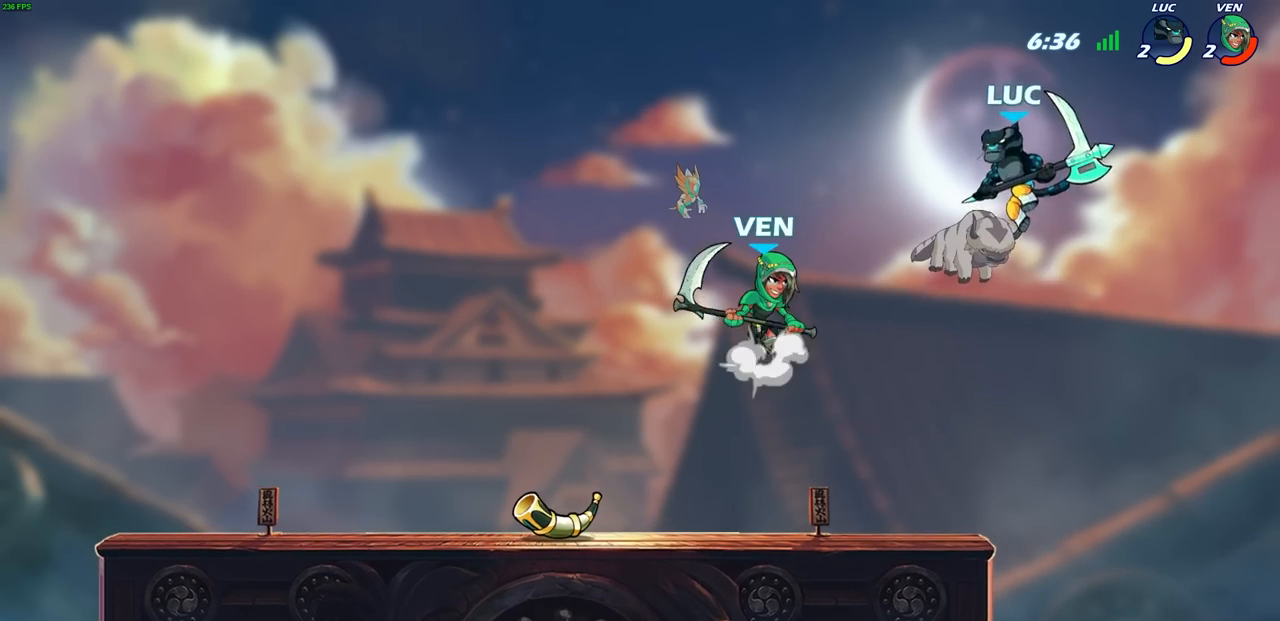
Gameplay with a controller (PlayStation layout); each line is a JSON object with the inputs held at the frame after it. "events" lists button and stick changes between this image and that frame as [ms after this image, input, new state], when the widget could be followed in between.
{"buttons": ["R1", "R2"], "left_stick": "center", "right_stick": "center", "events": [[17, "left_stick", "up-right"], [183, "left_stick", "up-left"], [350, "left_stick", "center"], [367, "R1", "down"], [367, "R2", "down"], [400, "SQUARE", "down"], [483, "SQUARE", "up"]]}
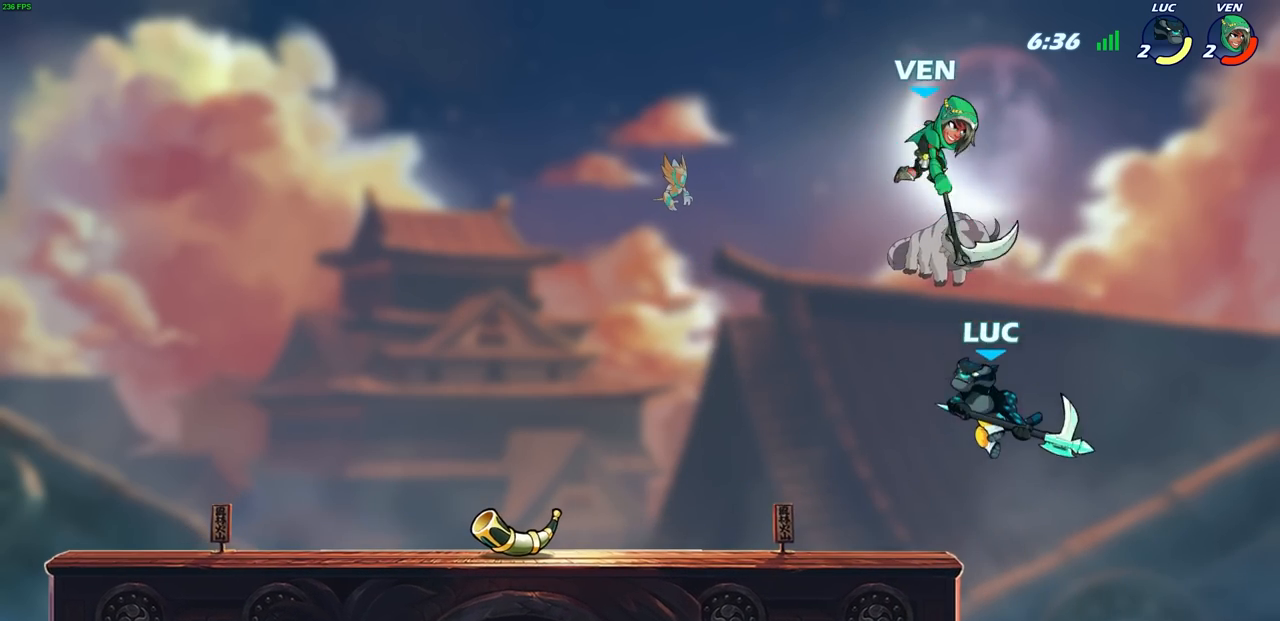
{"buttons": ["CROSS"], "left_stick": "up", "right_stick": "center", "events": [[17, "R1", "up"], [17, "R2", "up"], [333, "left_stick", "up-left"], [433, "CROSS", "down"], [500, "left_stick", "up"]]}
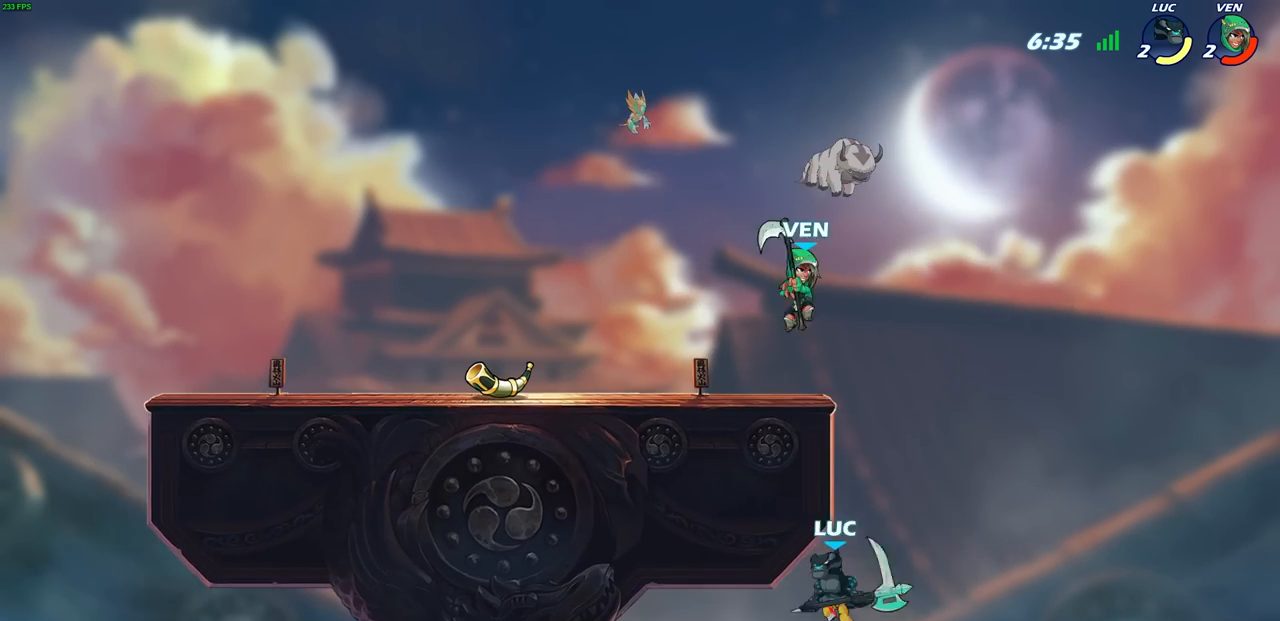
{"buttons": ["CIRCLE"], "left_stick": "up-left", "right_stick": "center", "events": [[17, "left_stick", "up-right"], [133, "CROSS", "up"], [167, "left_stick", "up-left"], [467, "CIRCLE", "down"]]}
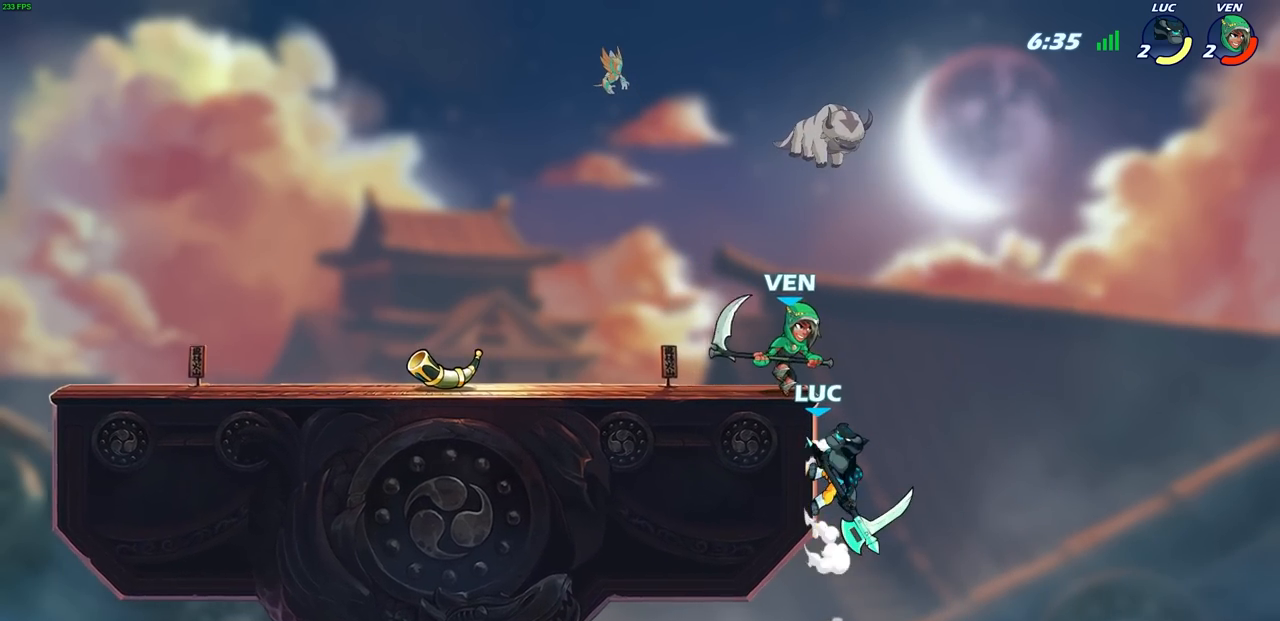
{"buttons": [], "left_stick": "left", "right_stick": "center", "events": [[17, "left_stick", "up"], [33, "CIRCLE", "up"], [167, "CROSS", "down"], [233, "CIRCLE", "down"], [233, "CROSS", "up"], [267, "left_stick", "left"], [300, "CIRCLE", "up"]]}
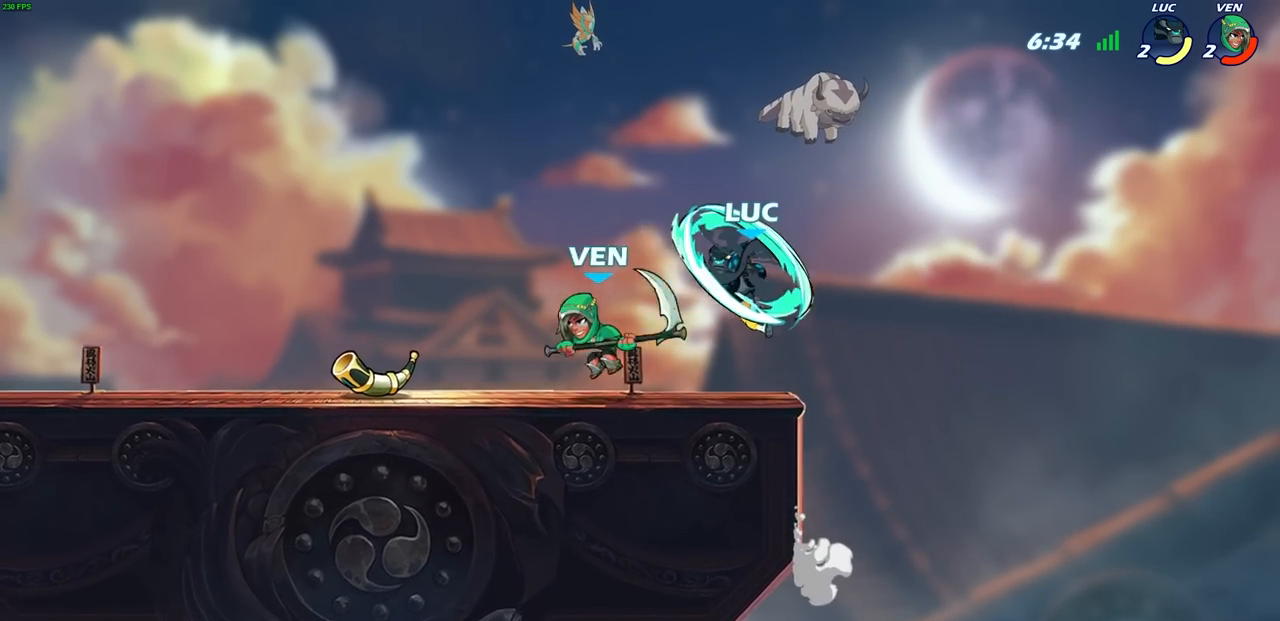
{"buttons": [], "left_stick": "down-right", "right_stick": "center", "events": [[433, "left_stick", "down-right"]]}
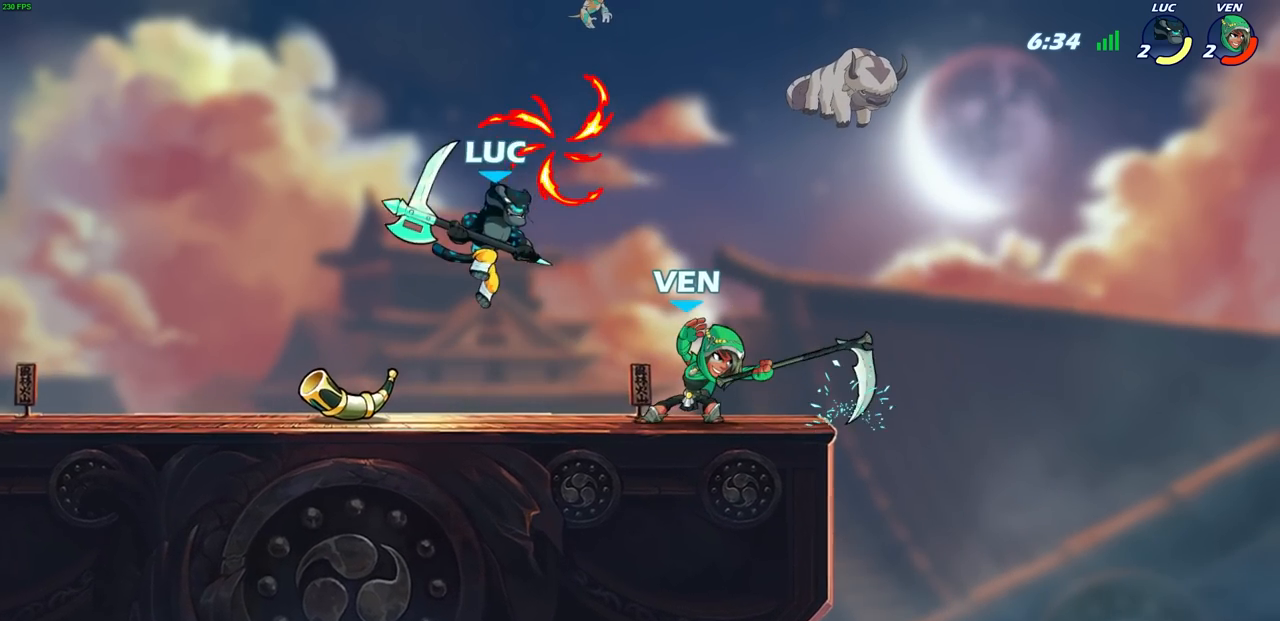
{"buttons": [], "left_stick": "center", "right_stick": "center", "events": [[50, "left_stick", "right"], [200, "SQUARE", "down"], [283, "SQUARE", "up"], [467, "left_stick", "center"]]}
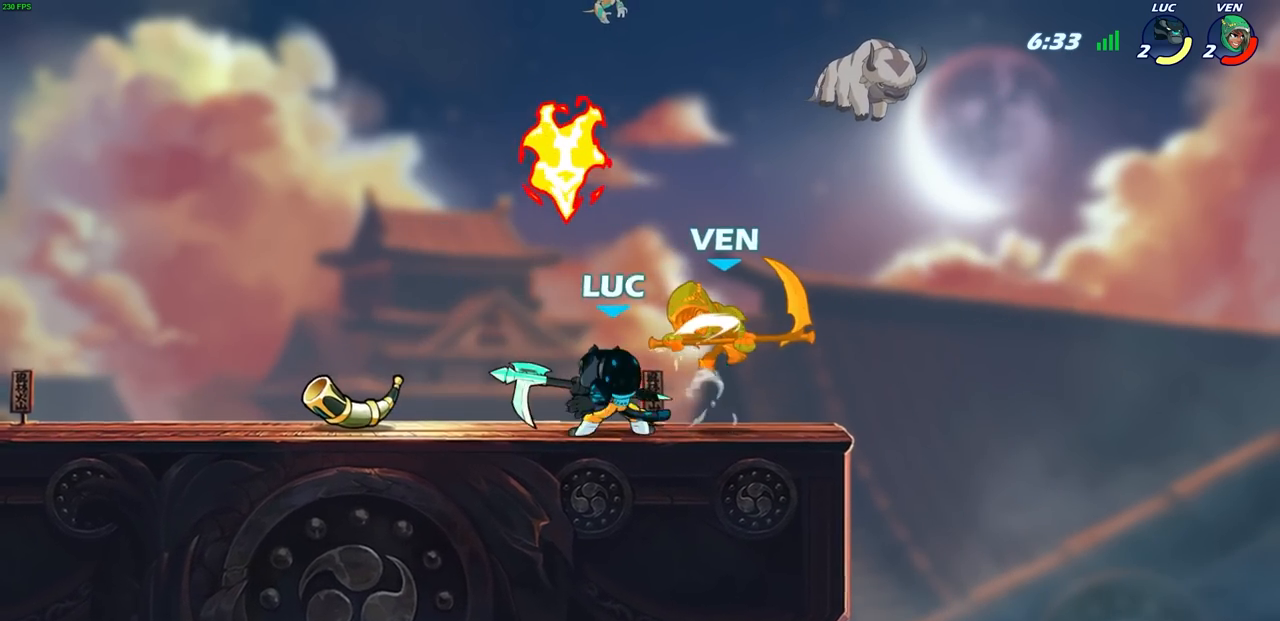
{"buttons": [], "left_stick": "center", "right_stick": "center", "events": []}
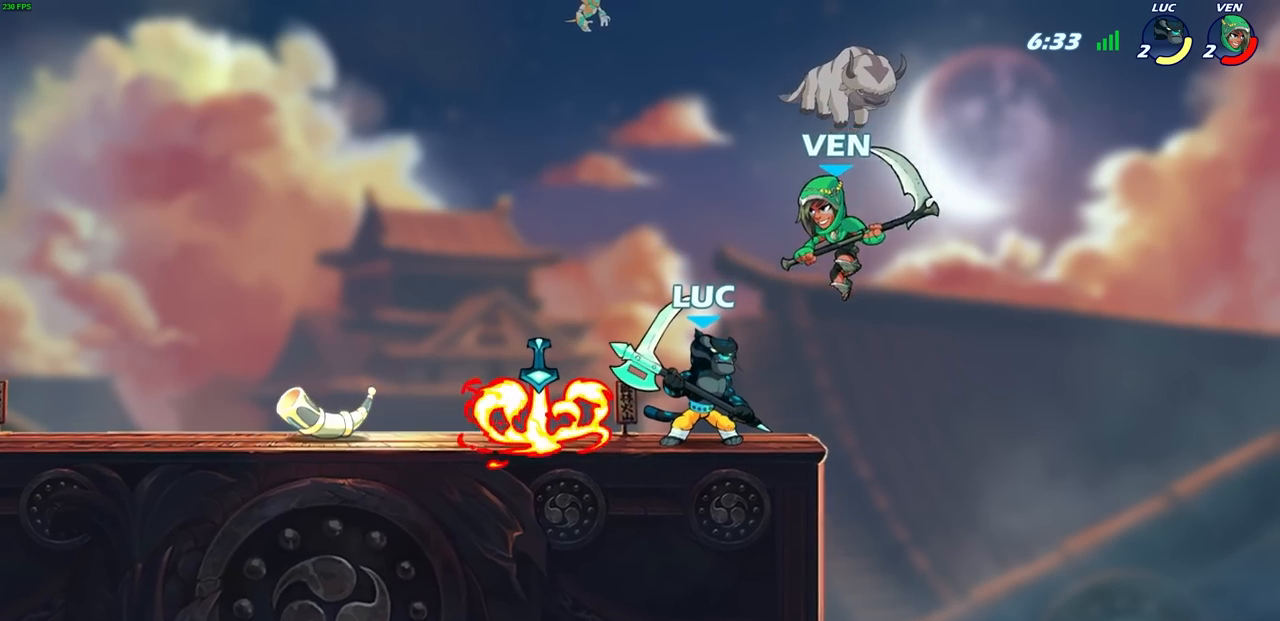
{"buttons": [], "left_stick": "center", "right_stick": "center", "events": [[200, "CROSS", "down"], [233, "left_stick", "up-left"], [250, "CIRCLE", "down"], [250, "CROSS", "up"], [333, "CIRCLE", "up"], [333, "left_stick", "center"]]}
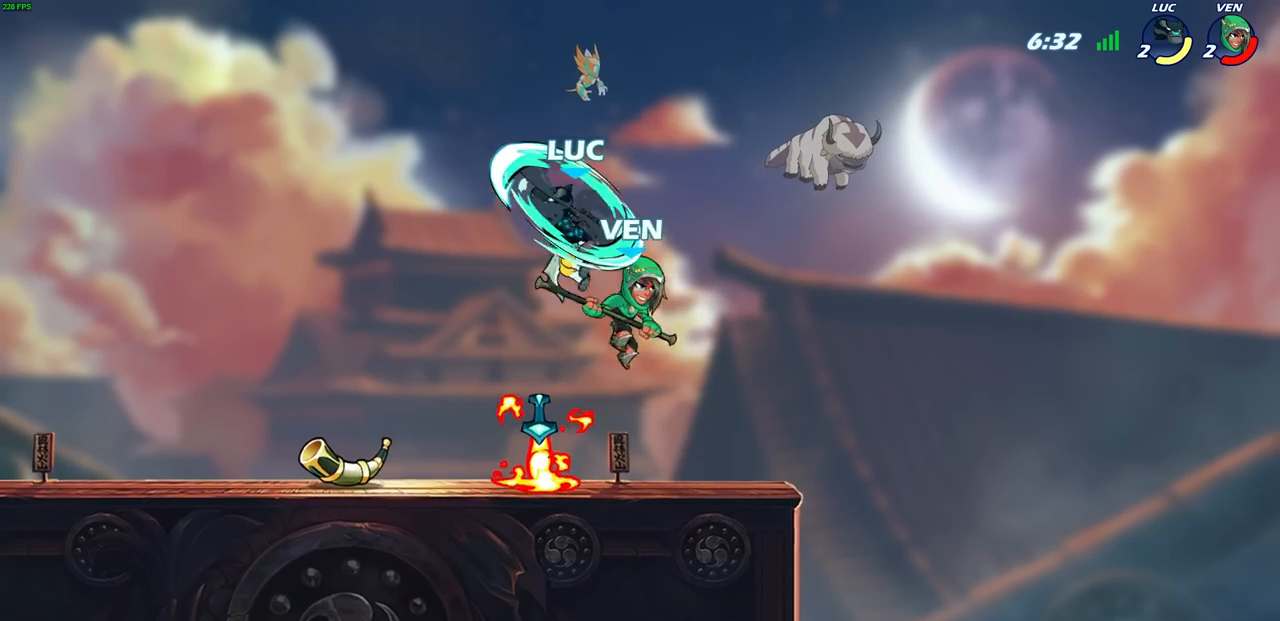
{"buttons": [], "left_stick": "down-left", "right_stick": "center", "events": [[267, "left_stick", "up-left"], [417, "left_stick", "down-left"]]}
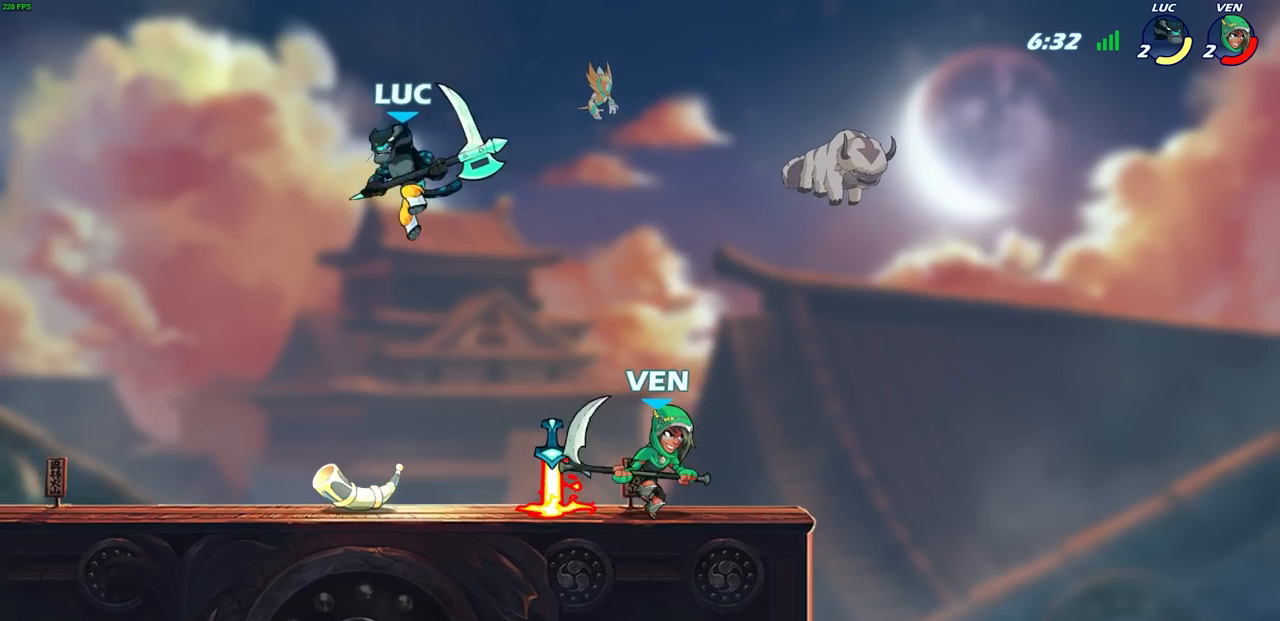
{"buttons": [], "left_stick": "right", "right_stick": "center", "events": [[233, "R2", "down"], [233, "left_stick", "right"], [250, "R1", "down"], [283, "SQUARE", "down"], [383, "R1", "up"], [383, "R2", "up"], [383, "SQUARE", "up"]]}
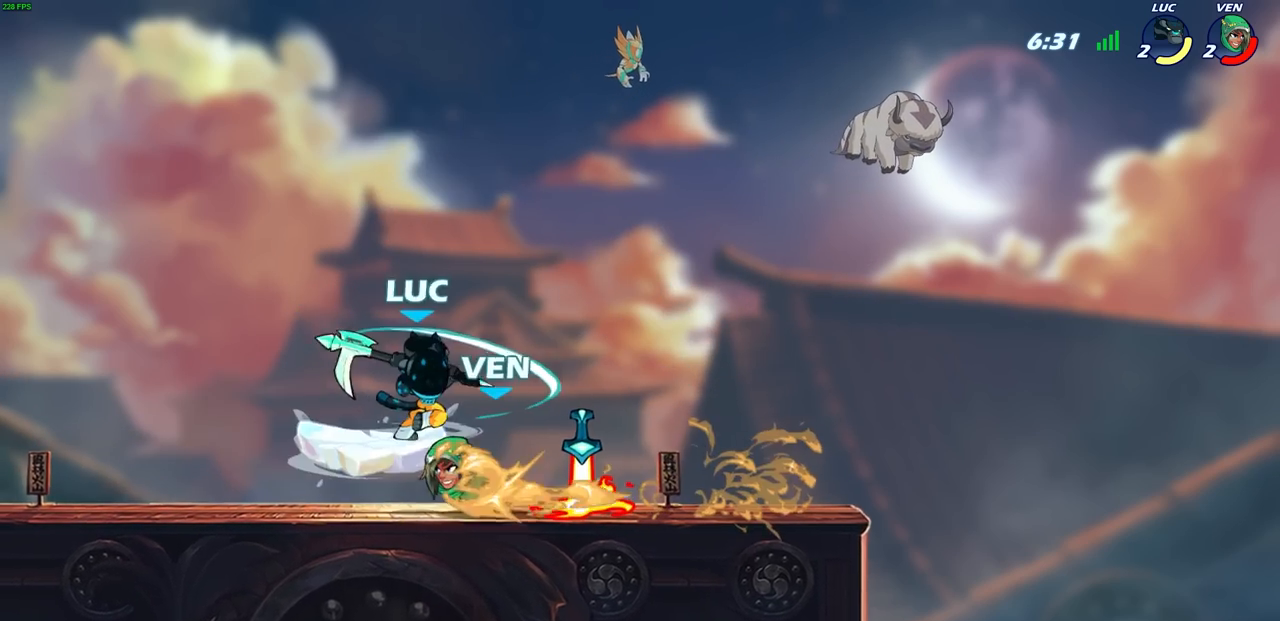
{"buttons": ["SQUARE"], "left_stick": "down-left", "right_stick": "center", "events": [[317, "left_stick", "left"], [450, "left_stick", "down-left"], [467, "SQUARE", "down"]]}
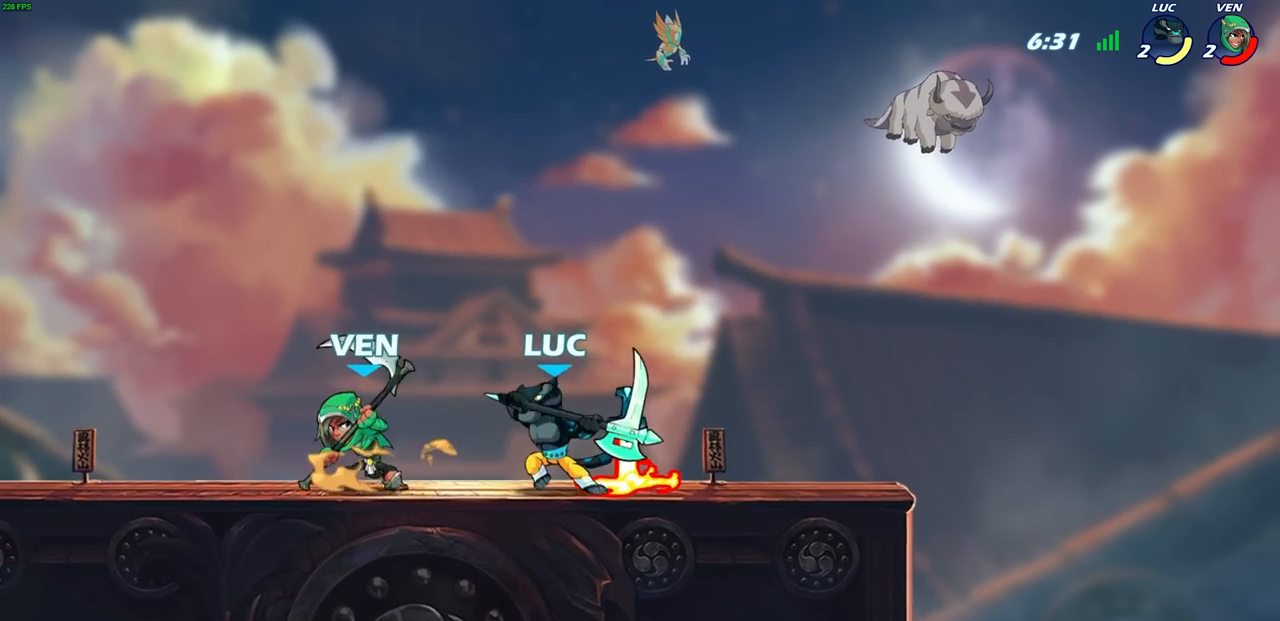
{"buttons": [], "left_stick": "up-left", "right_stick": "center", "events": [[67, "SQUARE", "up"], [467, "left_stick", "up-left"]]}
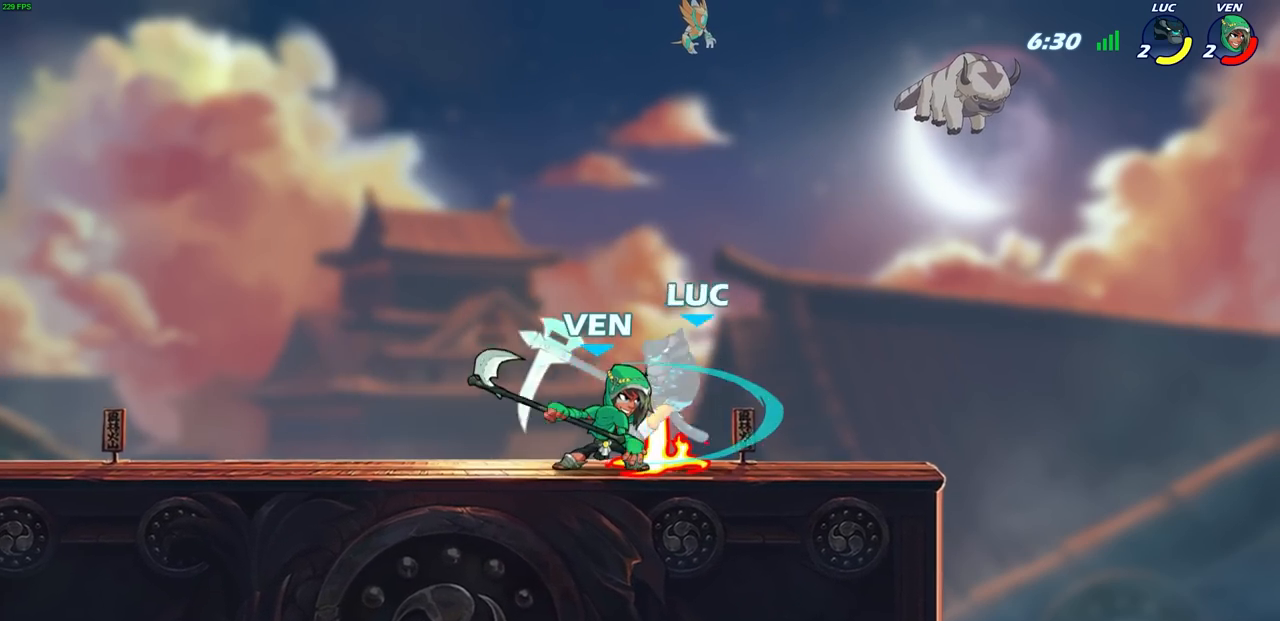
{"buttons": [], "left_stick": "left", "right_stick": "center", "events": [[67, "left_stick", "up-right"], [133, "R1", "down"], [133, "R2", "down"], [150, "CROSS", "down"], [383, "CROSS", "up"], [383, "R1", "up"], [400, "R2", "up"], [450, "left_stick", "up-left"], [500, "left_stick", "left"]]}
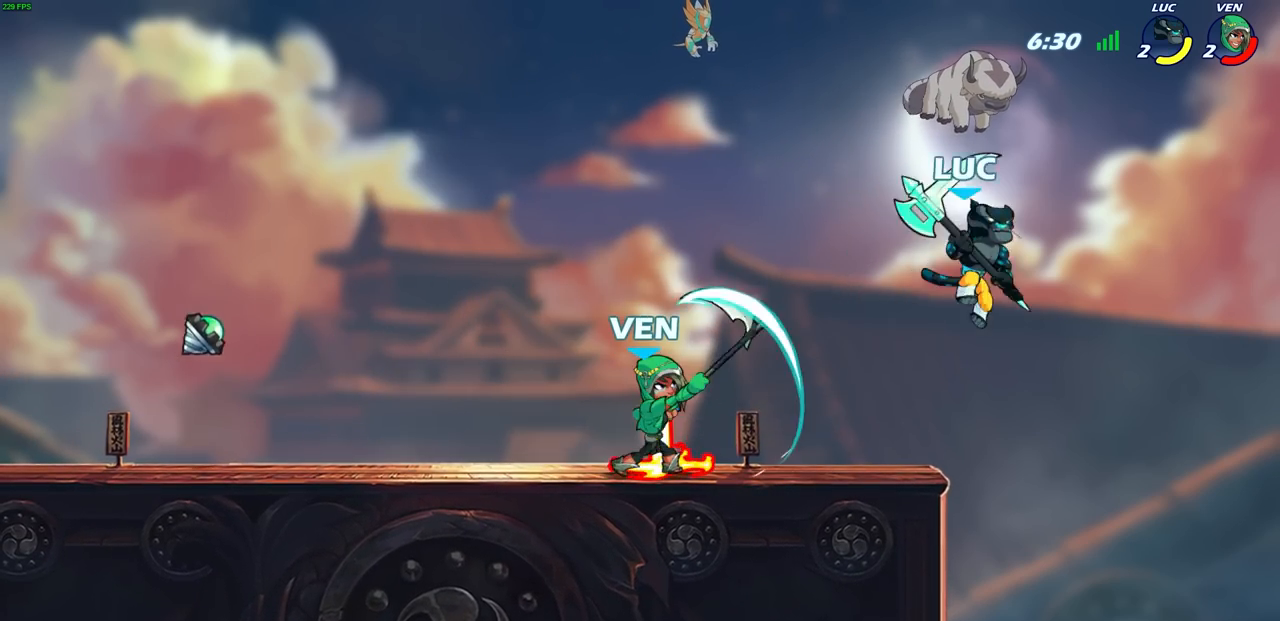
{"buttons": ["CROSS"], "left_stick": "right", "right_stick": "center", "events": [[117, "left_stick", "down-left"], [283, "left_stick", "left"], [417, "CROSS", "down"], [417, "left_stick", "right"]]}
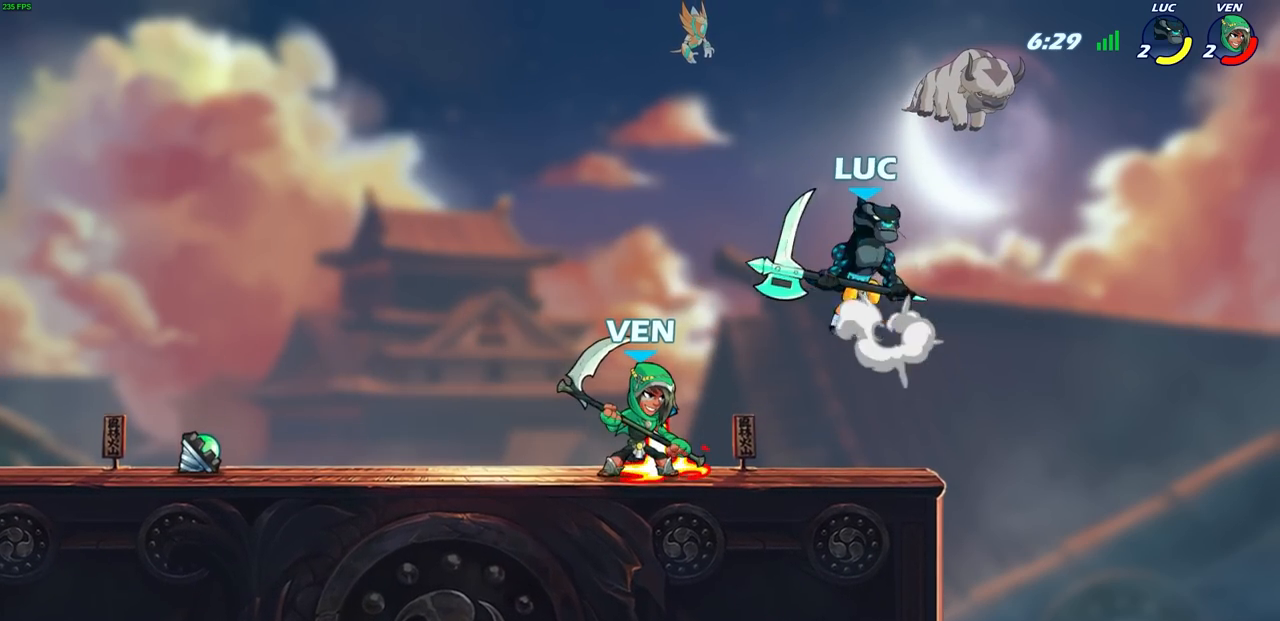
{"buttons": [], "left_stick": "left", "right_stick": "center", "events": [[50, "CROSS", "up"], [83, "left_stick", "up"], [167, "left_stick", "down-left"], [333, "SQUARE", "down"], [417, "SQUARE", "up"], [483, "left_stick", "left"]]}
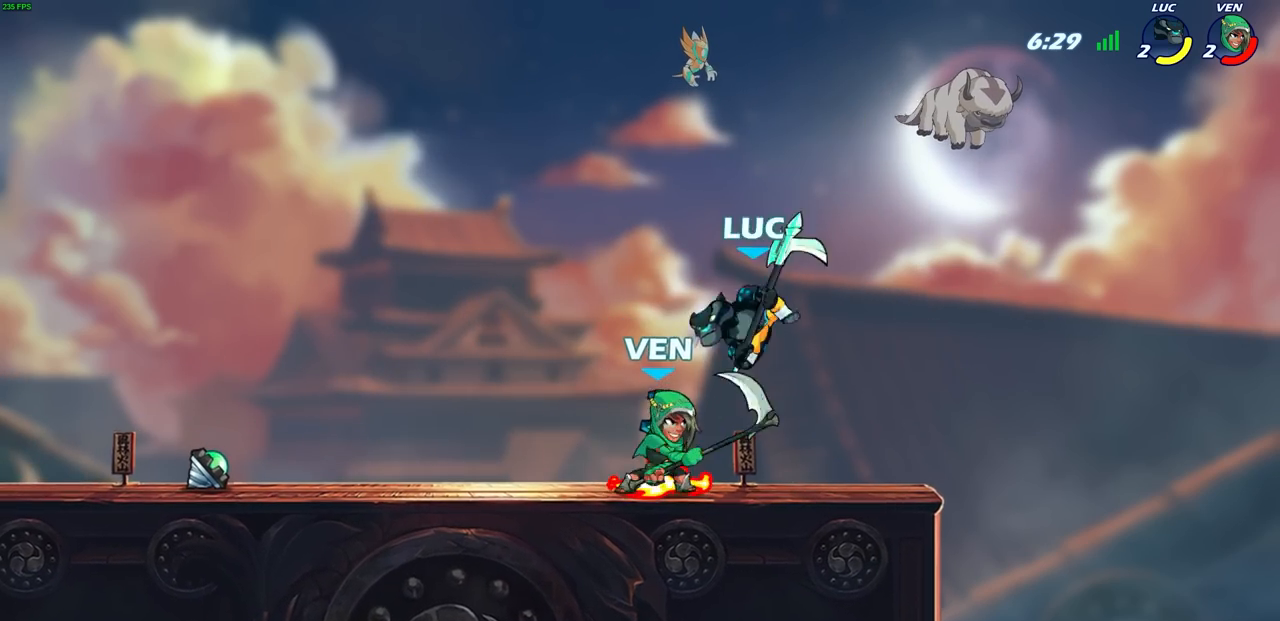
{"buttons": [], "left_stick": "left", "right_stick": "center", "events": []}
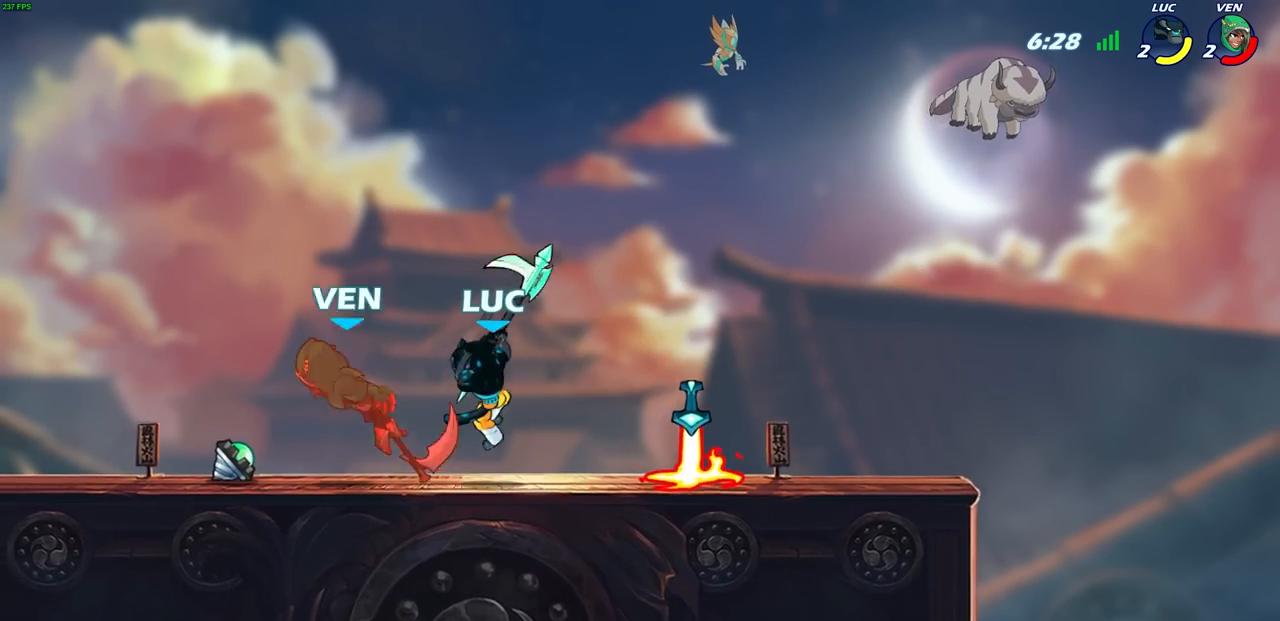
{"buttons": [], "left_stick": "center", "right_stick": "center", "events": [[117, "CIRCLE", "down"], [183, "CIRCLE", "up"], [283, "left_stick", "center"]]}
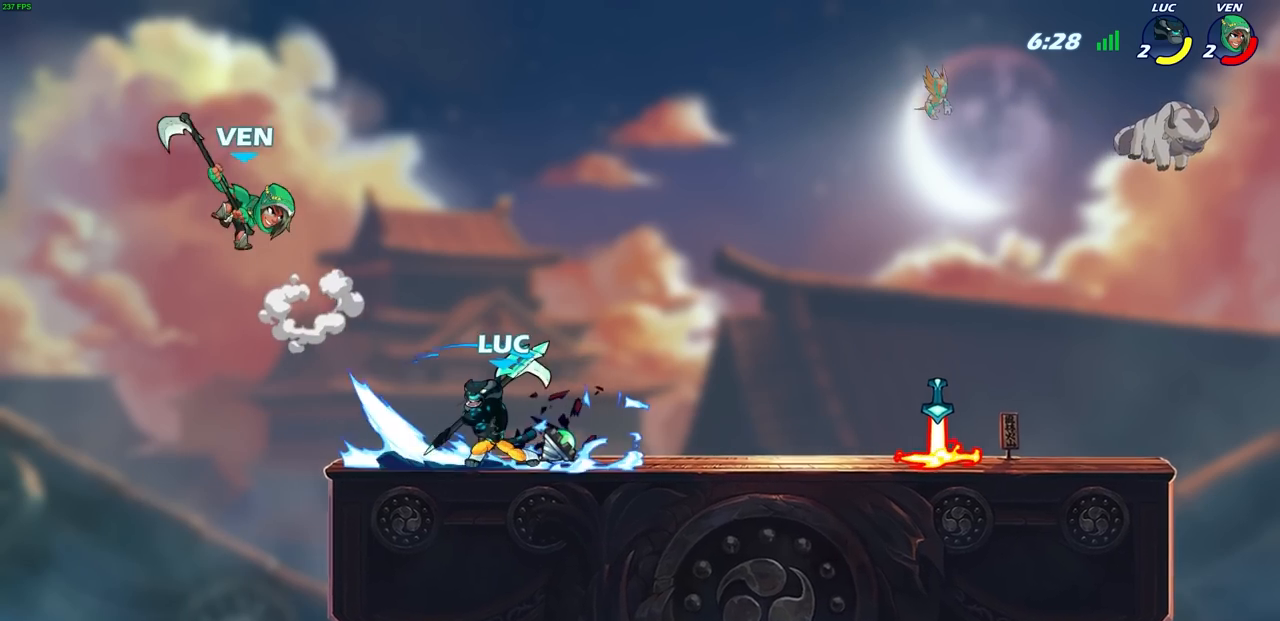
{"buttons": [], "left_stick": "right", "right_stick": "center", "events": [[483, "left_stick", "right"]]}
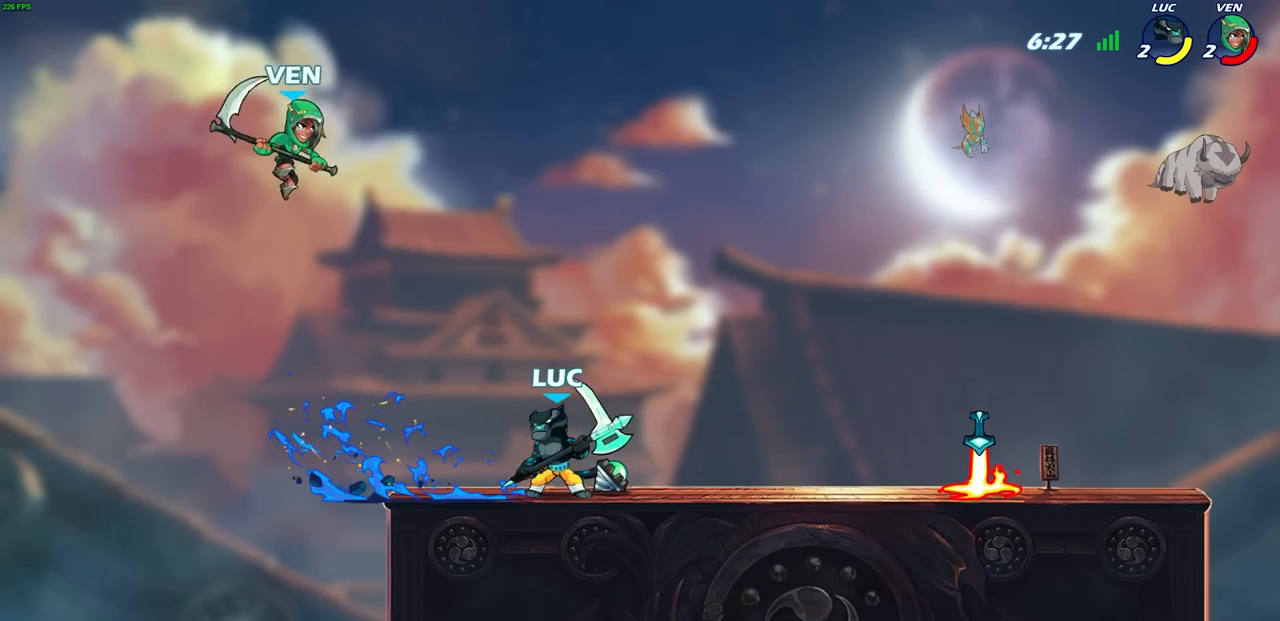
{"buttons": [], "left_stick": "center", "right_stick": "center", "events": [[133, "CROSS", "down"], [150, "left_stick", "up"], [200, "CIRCLE", "down"], [233, "CROSS", "up"], [250, "left_stick", "center"], [333, "CIRCLE", "up"]]}
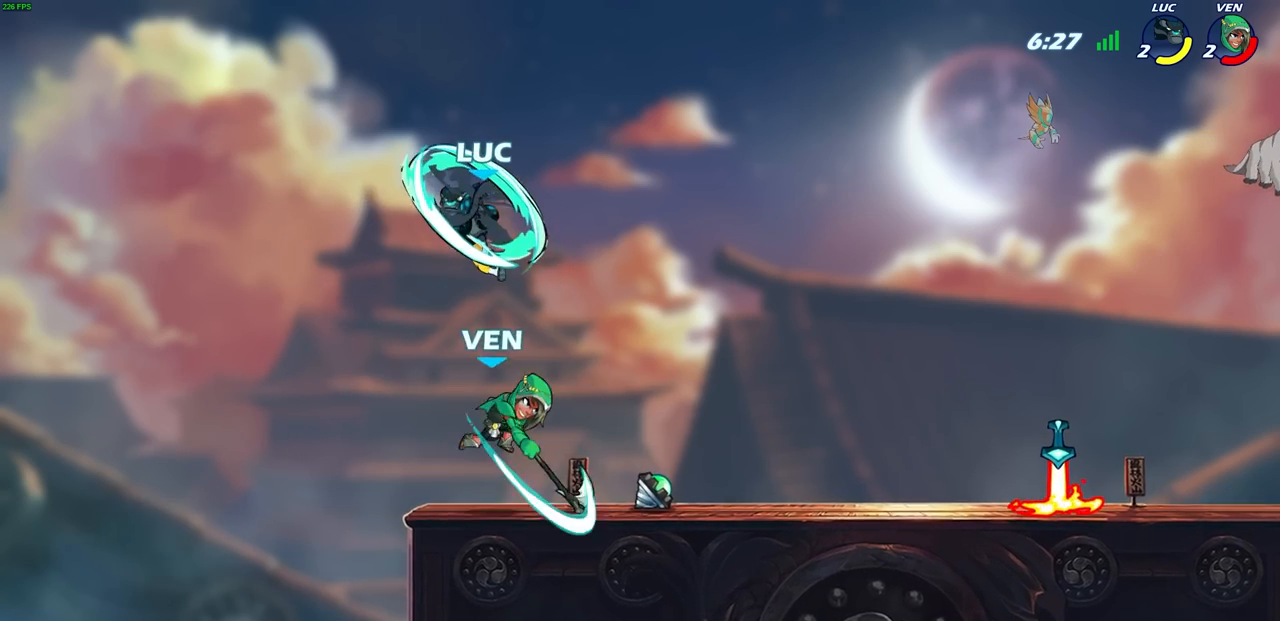
{"buttons": ["CROSS"], "left_stick": "right", "right_stick": "center", "events": [[133, "left_stick", "right"], [333, "left_stick", "up"], [383, "left_stick", "center"], [417, "CROSS", "down"], [450, "left_stick", "right"]]}
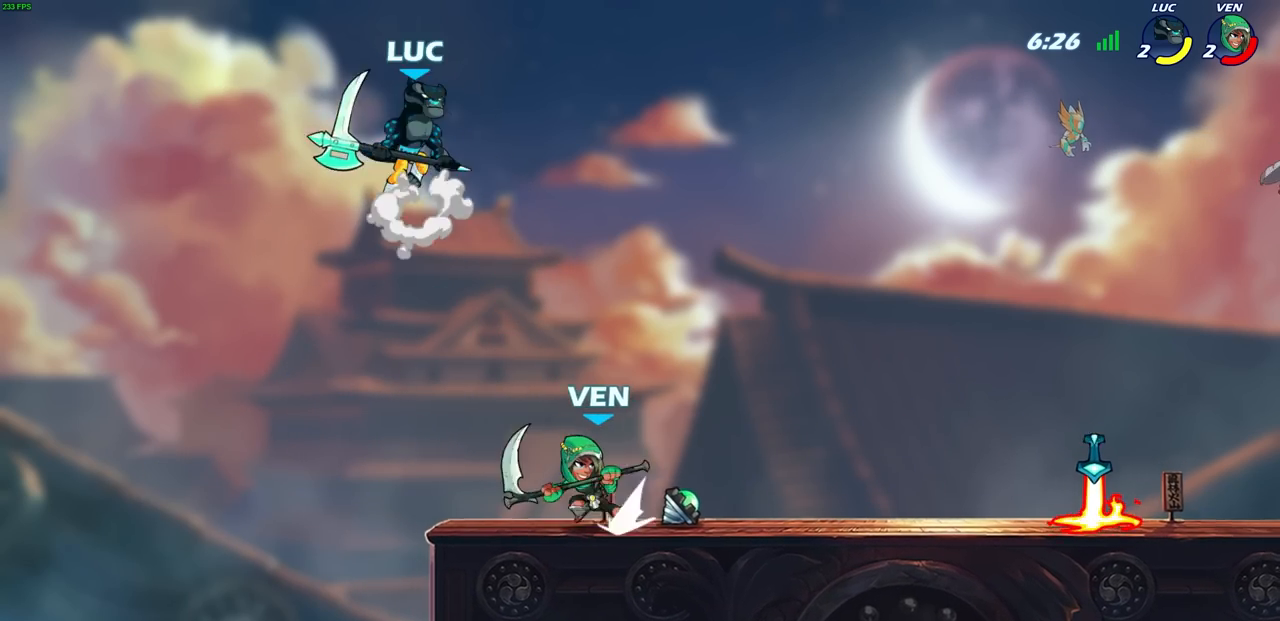
{"buttons": [], "left_stick": "down-right", "right_stick": "center", "events": [[50, "CROSS", "up"], [217, "left_stick", "down"], [483, "left_stick", "down-right"]]}
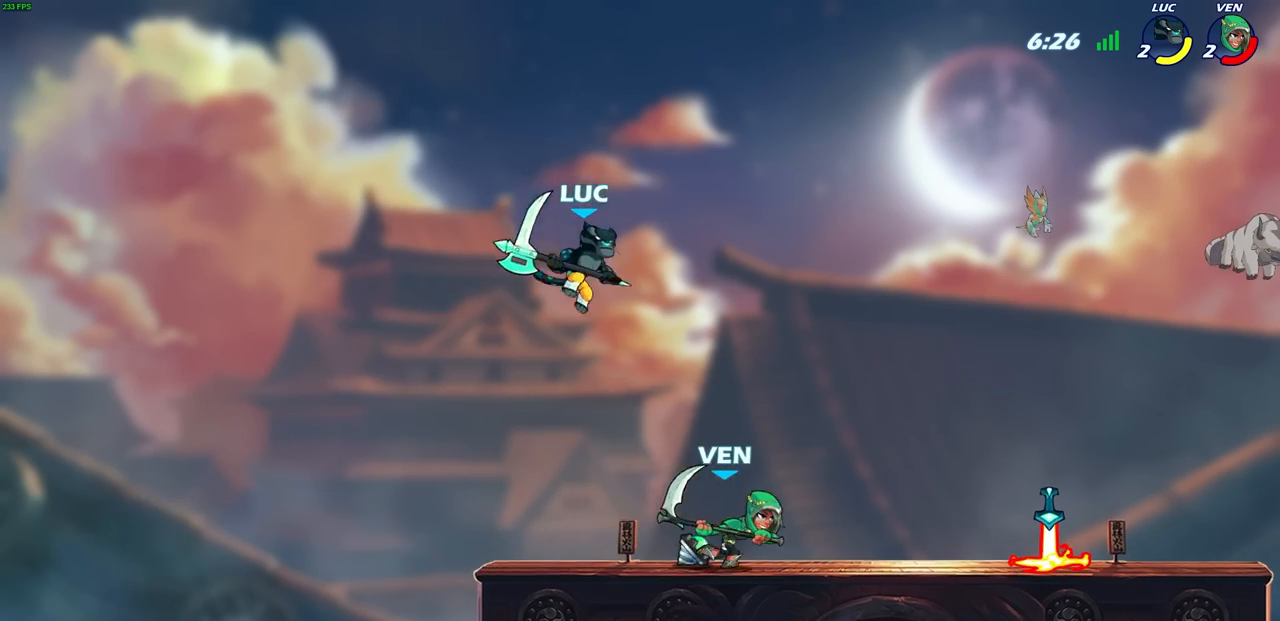
{"buttons": [], "left_stick": "up-right", "right_stick": "center", "events": [[17, "left_stick", "right"], [100, "left_stick", "up-right"], [133, "SQUARE", "down"], [233, "SQUARE", "up"]]}
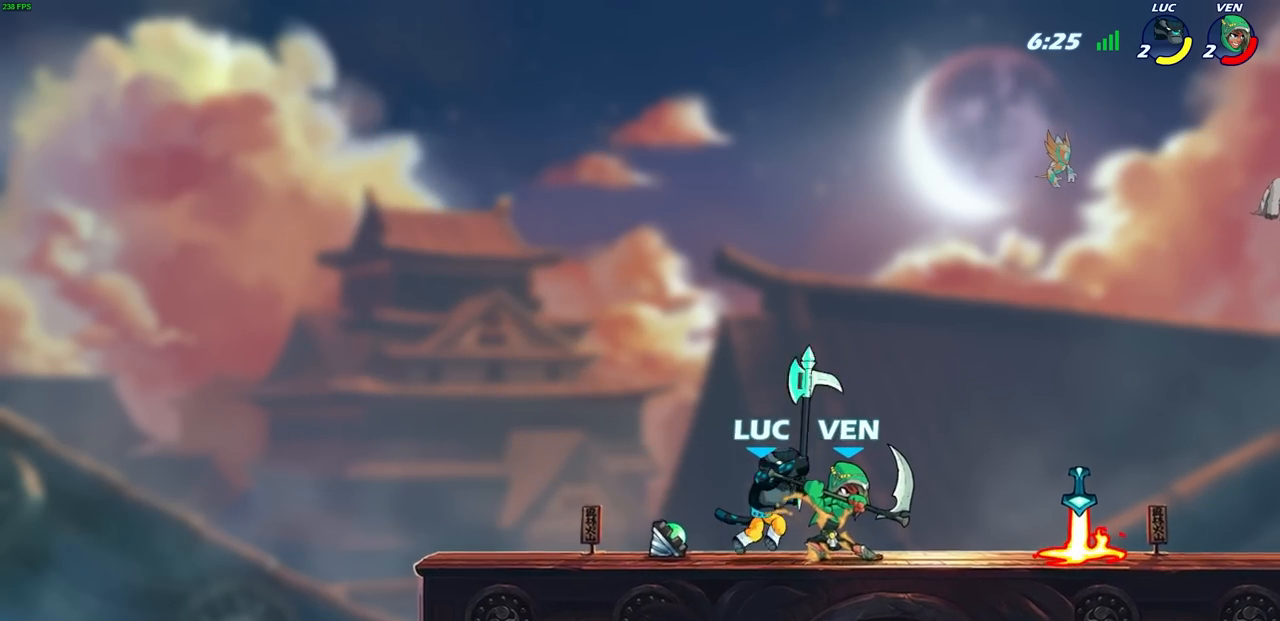
{"buttons": [], "left_stick": "up-right", "right_stick": "center", "events": [[250, "R1", "down"], [250, "R2", "down"], [500, "R1", "up"], [500, "R2", "up"]]}
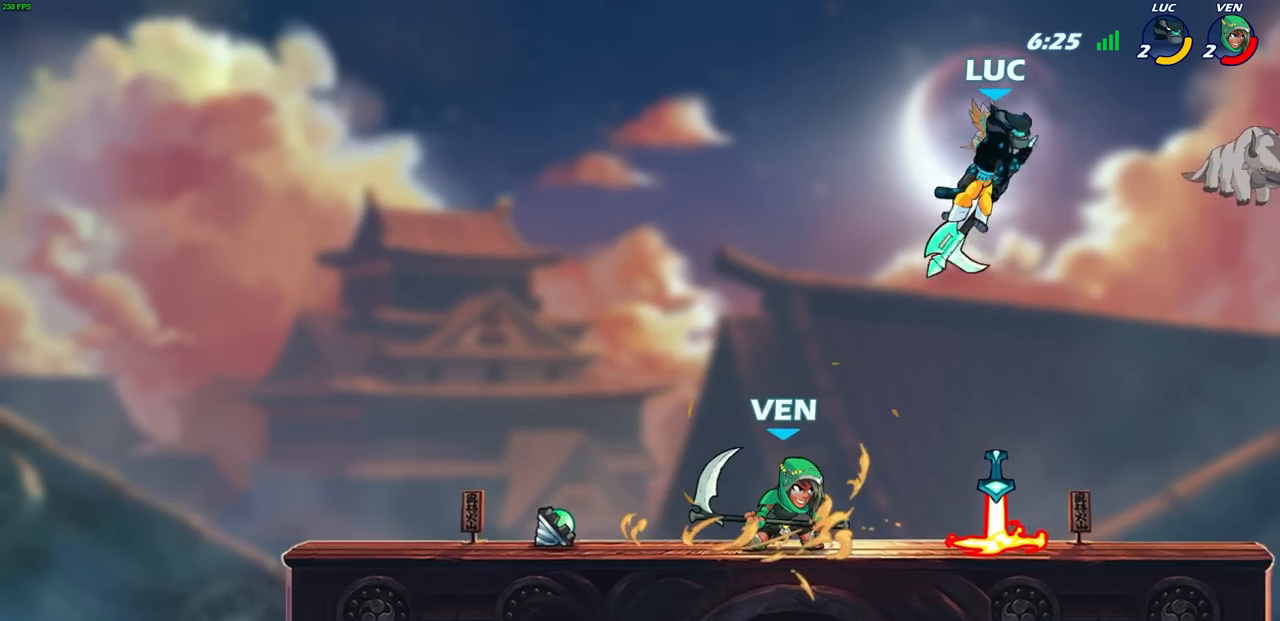
{"buttons": [], "left_stick": "center", "right_stick": "center", "events": [[83, "left_stick", "center"], [150, "left_stick", "down-left"], [283, "R1", "down"], [367, "R1", "up"], [433, "left_stick", "center"]]}
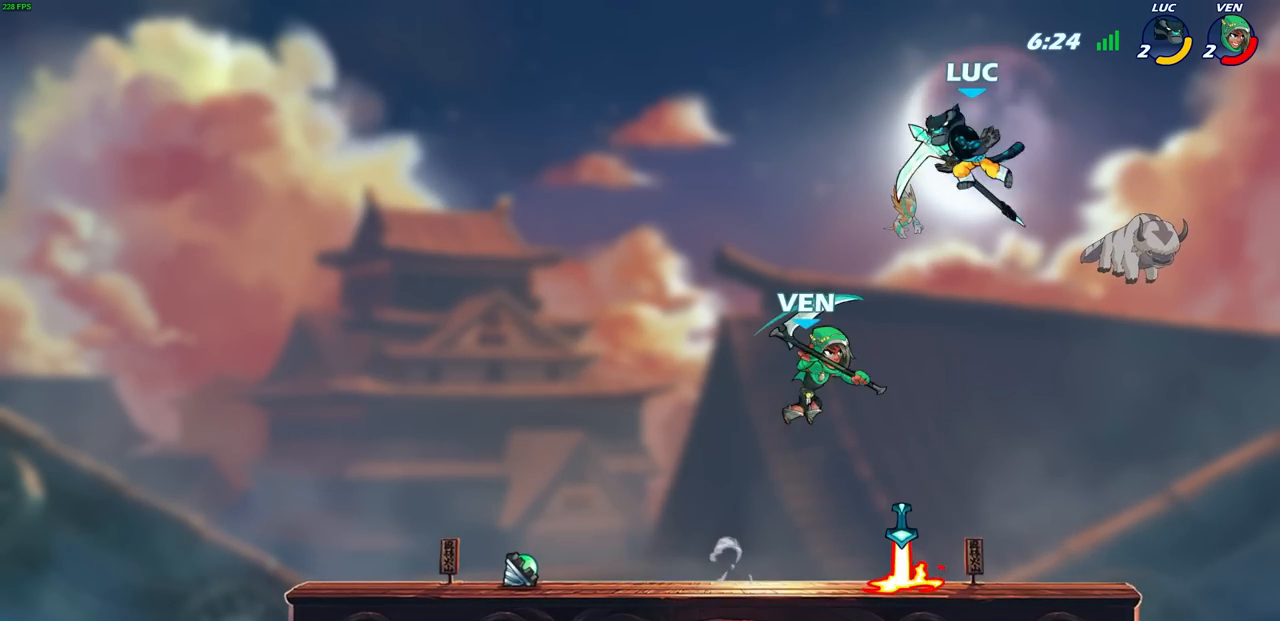
{"buttons": ["R1"], "left_stick": "left", "right_stick": "center", "events": [[250, "left_stick", "left"], [300, "CROSS", "down"], [450, "CROSS", "up"], [450, "R1", "down"]]}
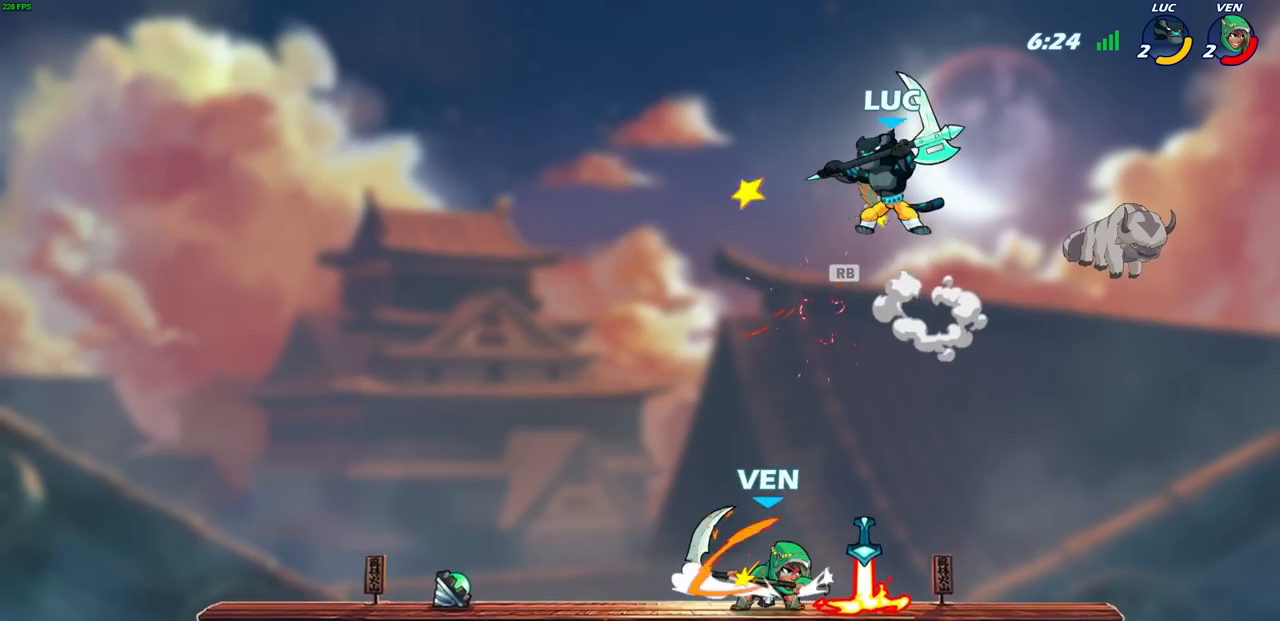
{"buttons": [], "left_stick": "right", "right_stick": "center", "events": [[33, "left_stick", "down"], [50, "R1", "up"], [300, "SQUARE", "down"], [350, "left_stick", "right"], [383, "SQUARE", "up"]]}
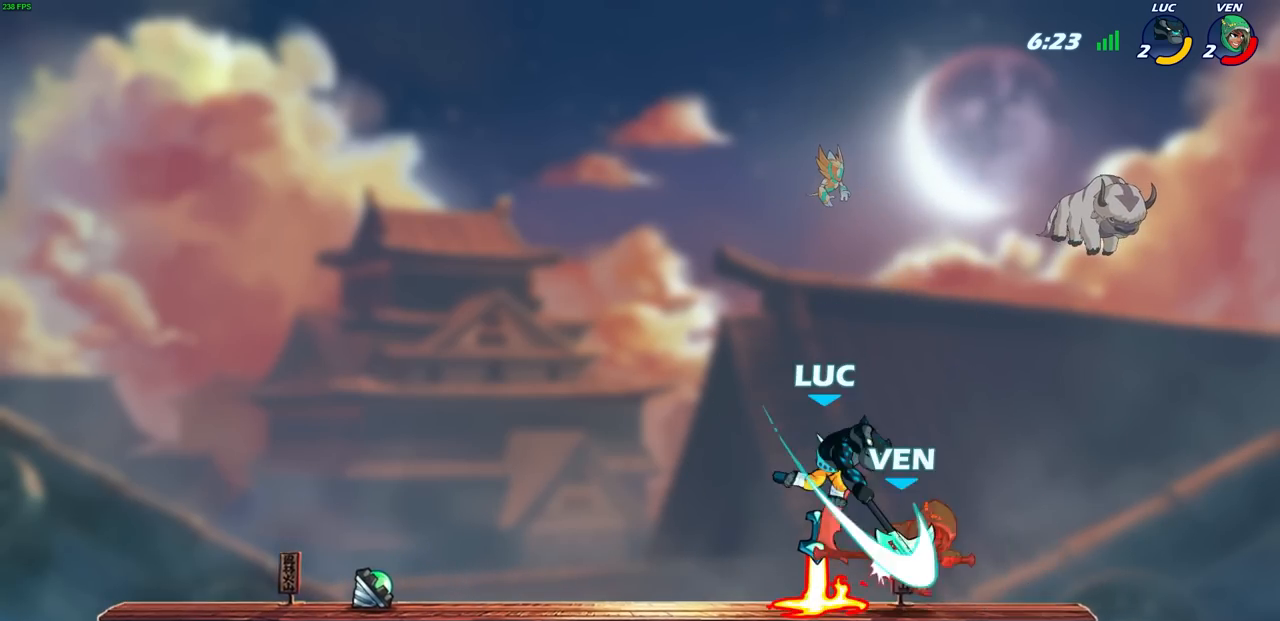
{"buttons": [], "left_stick": "left", "right_stick": "center", "events": [[233, "left_stick", "up"], [300, "left_stick", "left"]]}
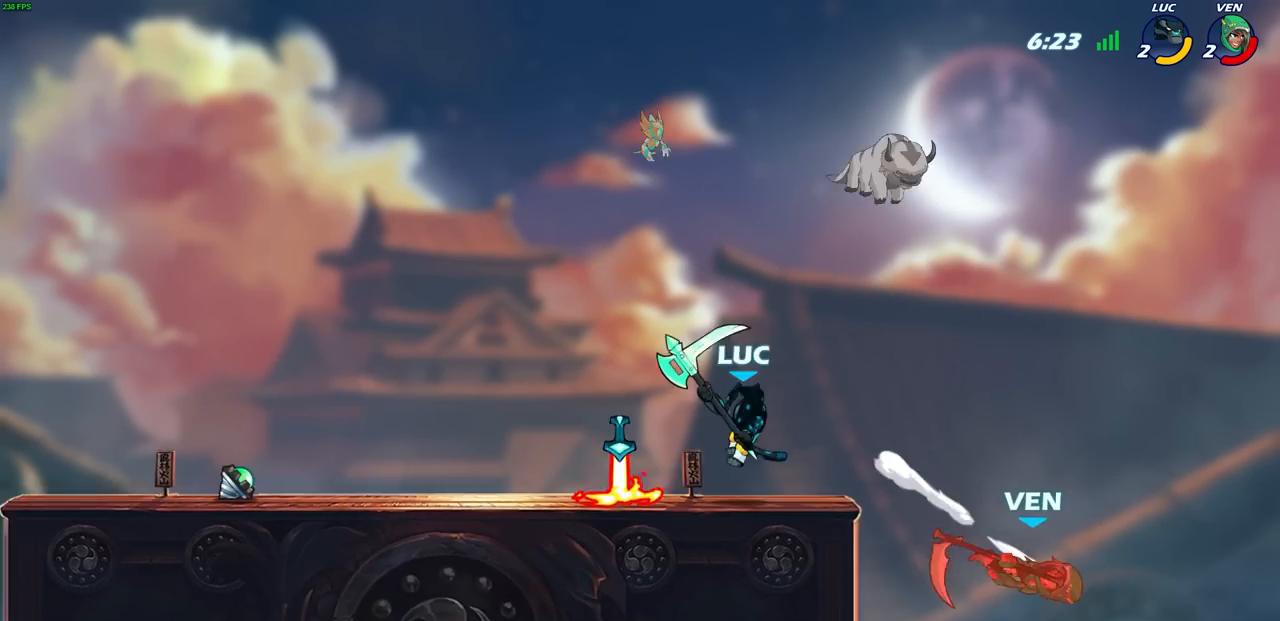
{"buttons": [], "left_stick": "left", "right_stick": "center", "events": [[217, "left_stick", "up-right"], [417, "left_stick", "left"]]}
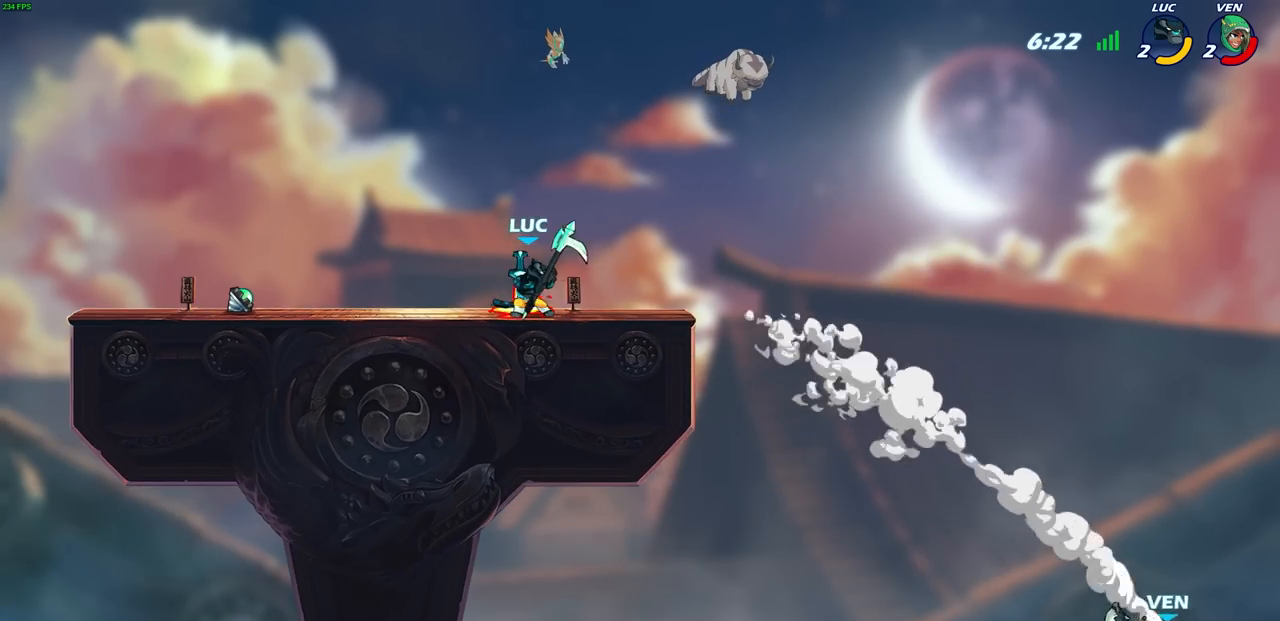
{"buttons": [], "left_stick": "right", "right_stick": "center", "events": [[83, "left_stick", "up"], [150, "left_stick", "right"]]}